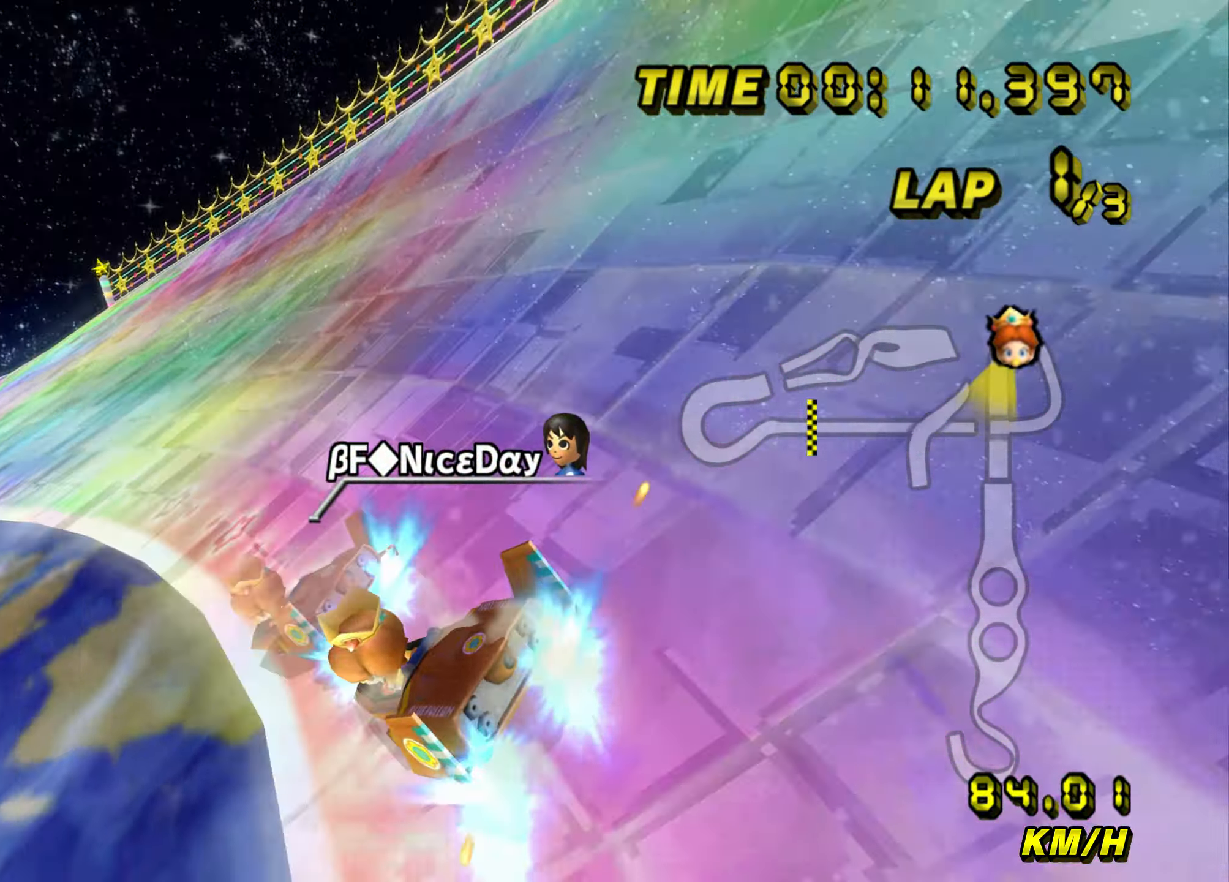
Gameplay with a controller (Nintendo layout); each line is a JSON object with the inputs held at the frame after it. "events" lists button and stick changes between this image and that frame as [ms after this image, input, new state], when the widget could be followed in between. Not read: L3 R3.
{"buttons": ["A"], "left_stick": "left", "events": [[434, "B", "up"]]}
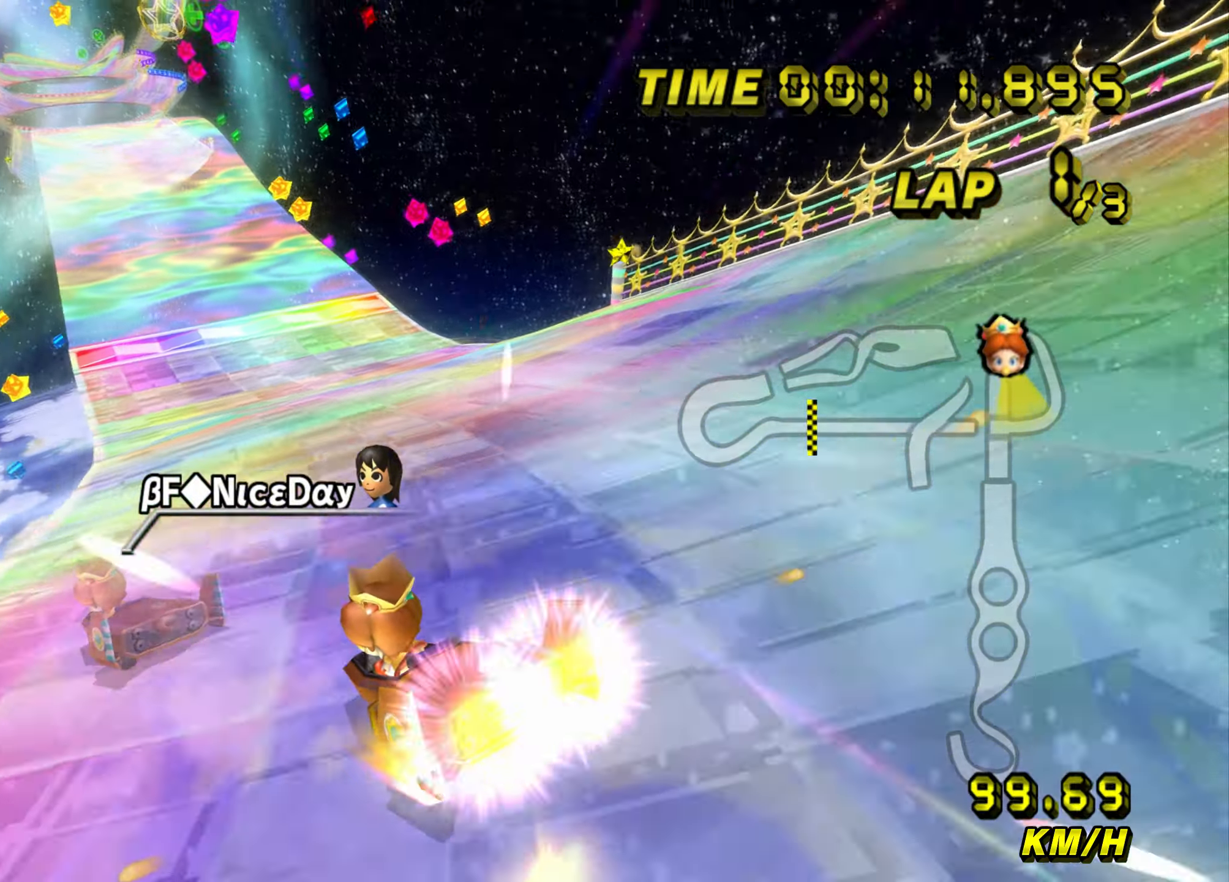
{"buttons": ["A"], "left_stick": "up-right", "events": [[234, "left_stick", "up-right"]]}
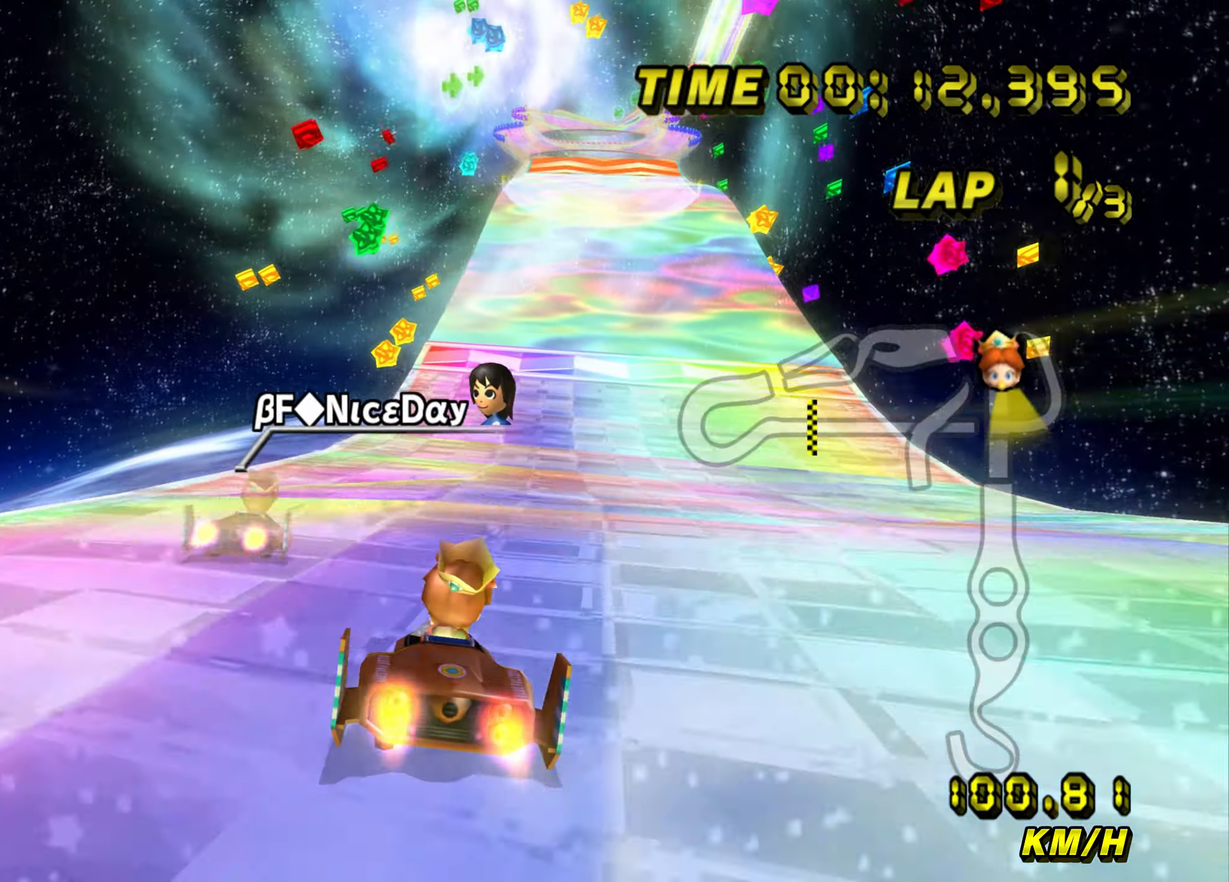
{"buttons": ["A"], "left_stick": "up-right", "events": [[66, "left_stick", "right"], [233, "left_stick", "up-right"]]}
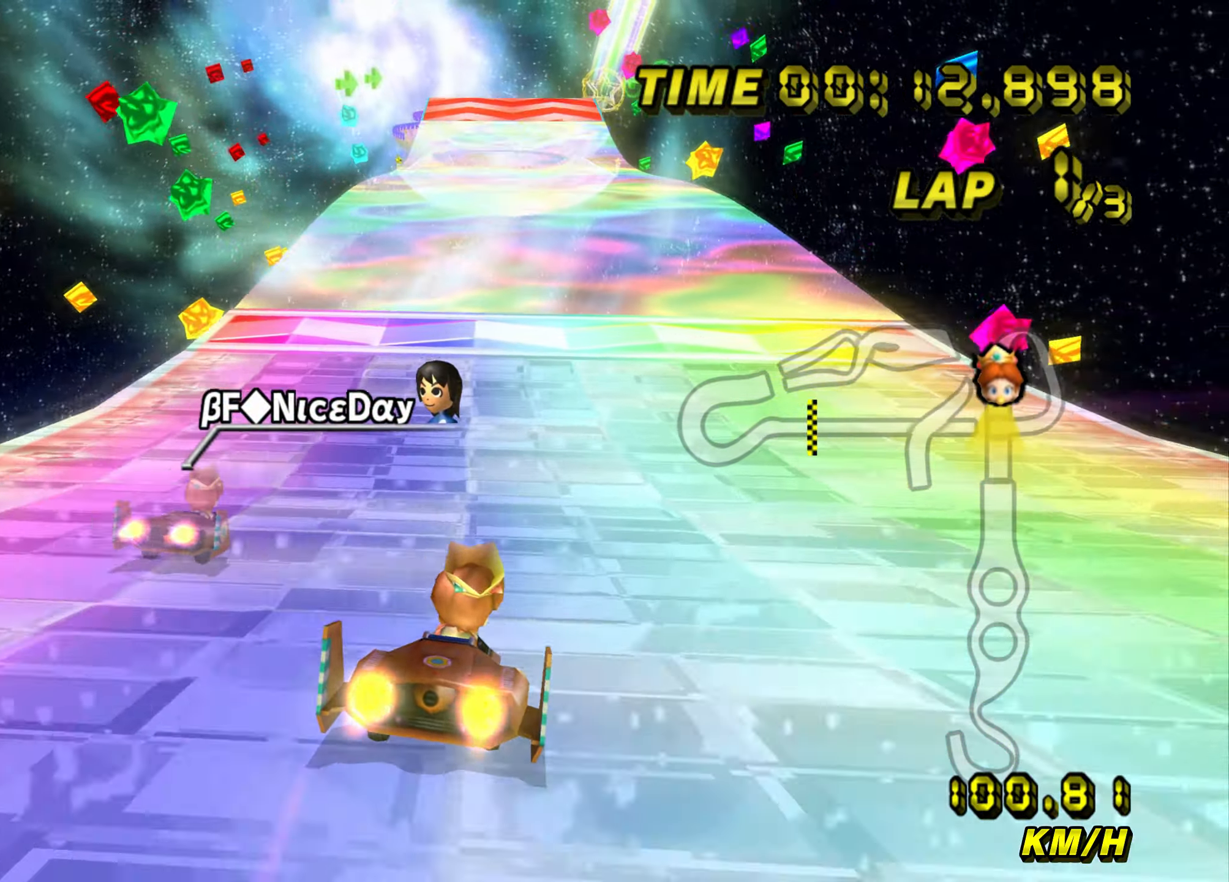
{"buttons": ["A"], "left_stick": "center", "events": [[33, "left_stick", "center"]]}
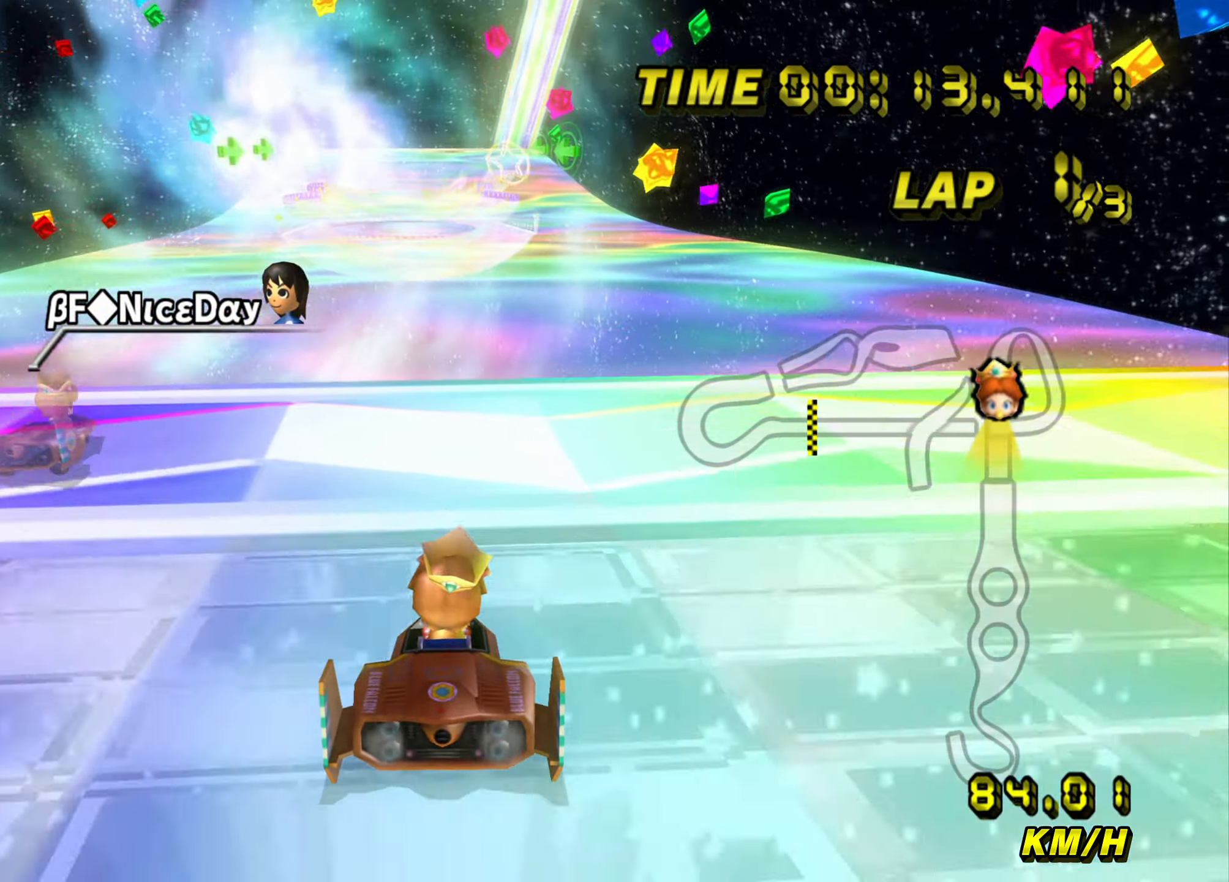
{"buttons": ["A"], "left_stick": "up", "events": [[266, "B", "down"], [367, "B", "up"], [367, "left_stick", "up"]]}
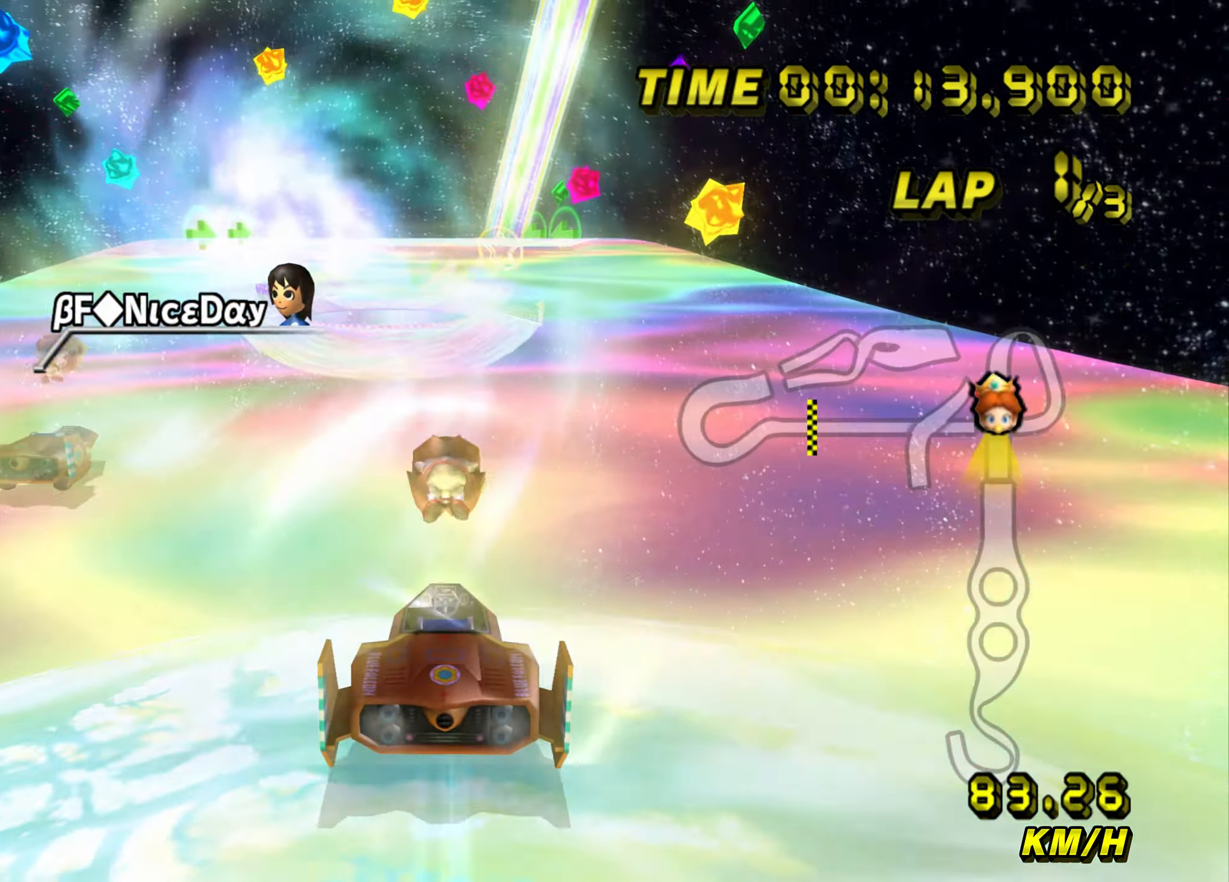
{"buttons": ["A"], "left_stick": "up", "events": [[50, "B", "down"], [100, "B", "up"], [200, "B", "down"], [284, "B", "up"]]}
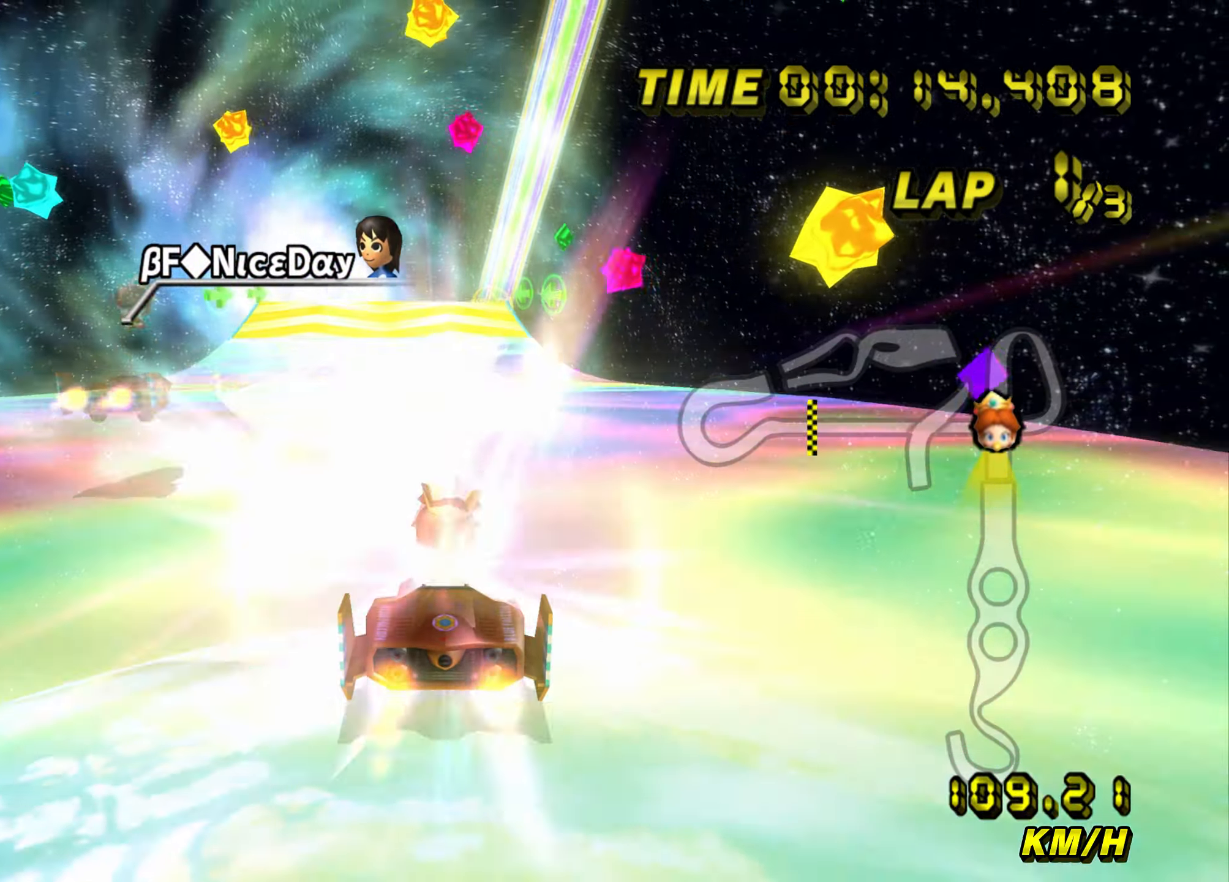
{"buttons": ["A"], "left_stick": "up-right", "events": [[383, "left_stick", "up-right"]]}
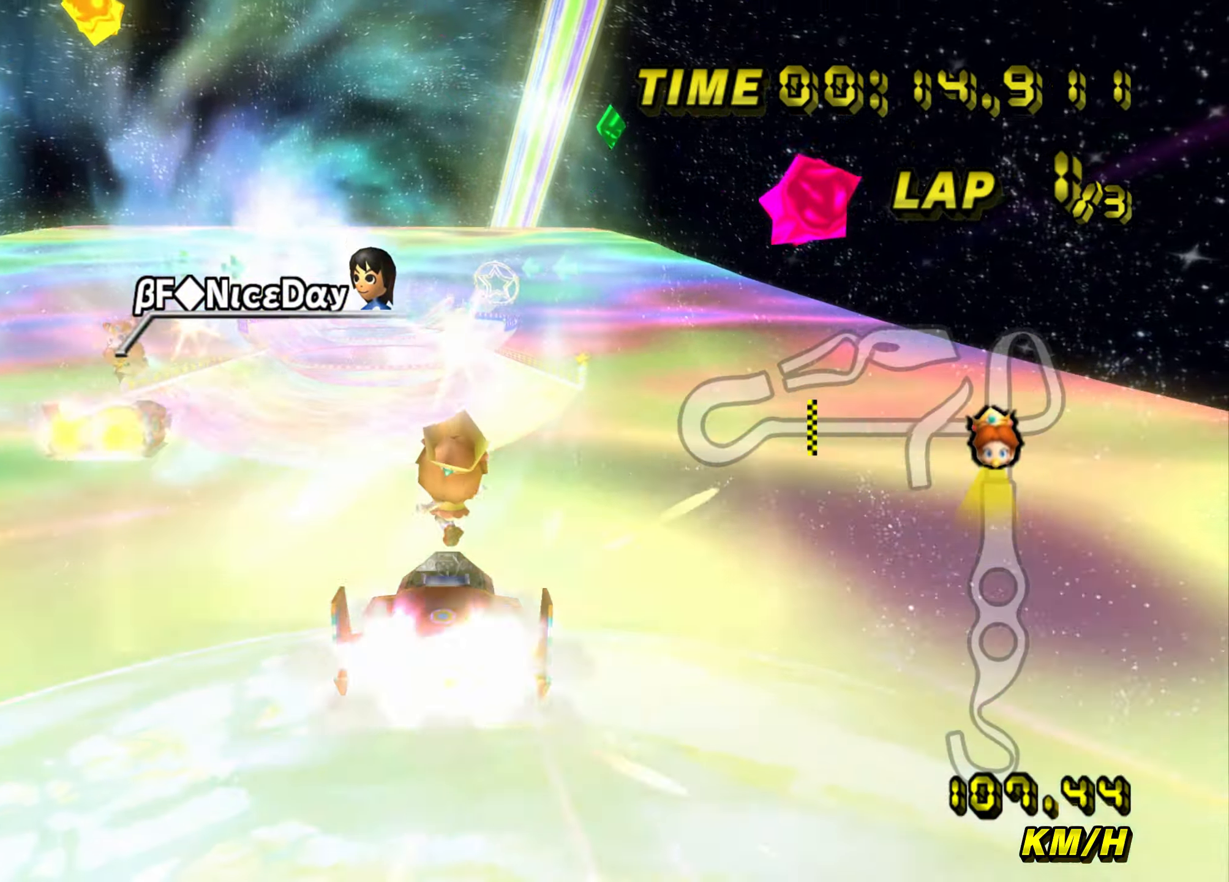
{"buttons": ["A"], "left_stick": "up", "events": [[33, "left_stick", "up"]]}
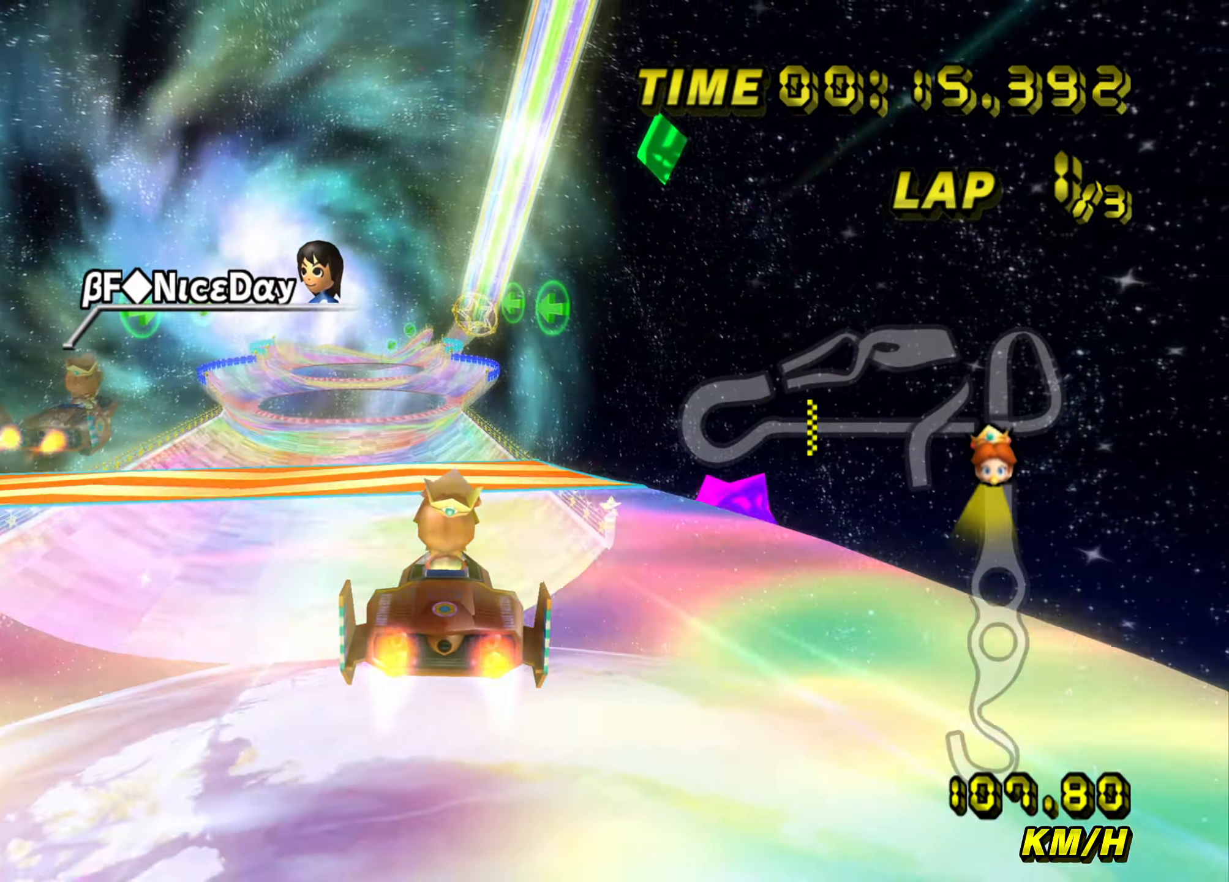
{"buttons": ["A"], "left_stick": "up", "events": []}
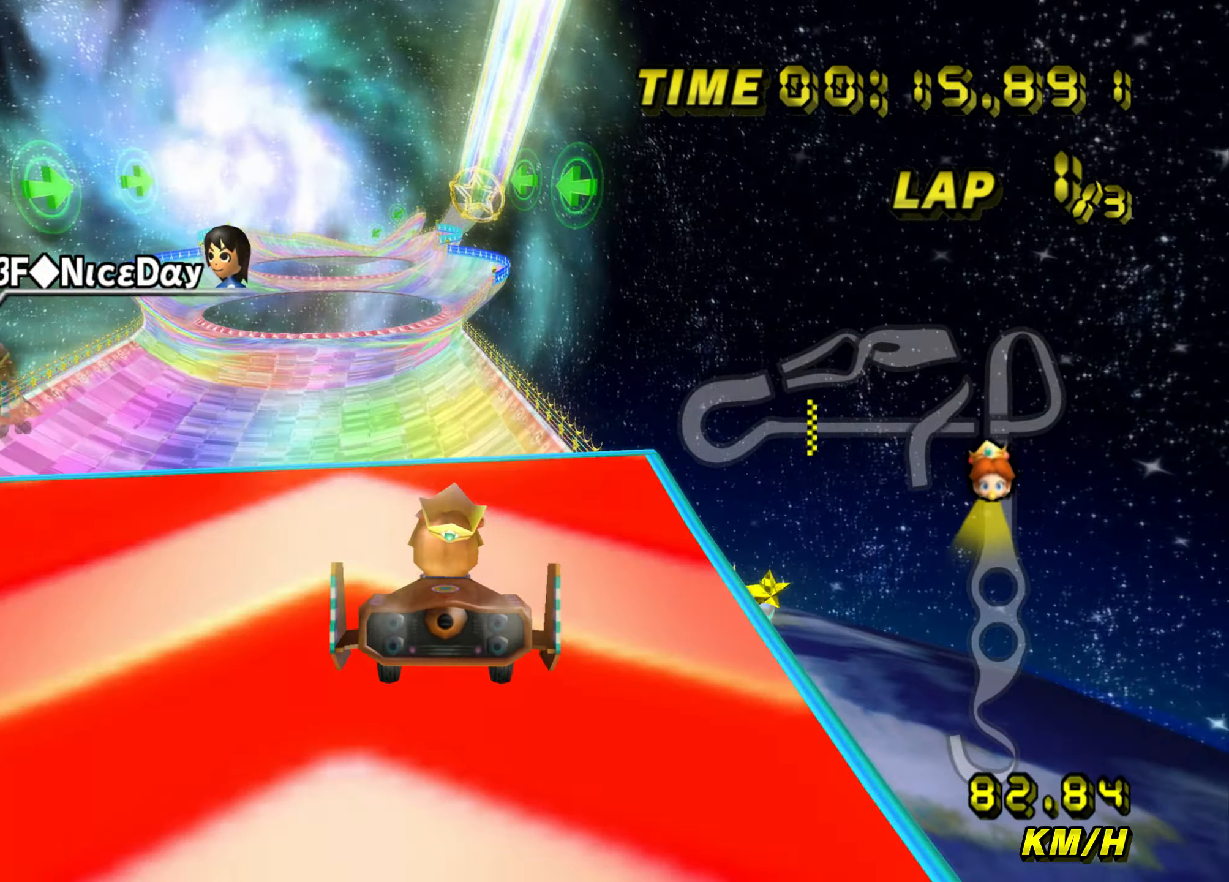
{"buttons": ["A"], "left_stick": "up", "events": [[100, "left_stick", "up-left"], [251, "left_stick", "up"]]}
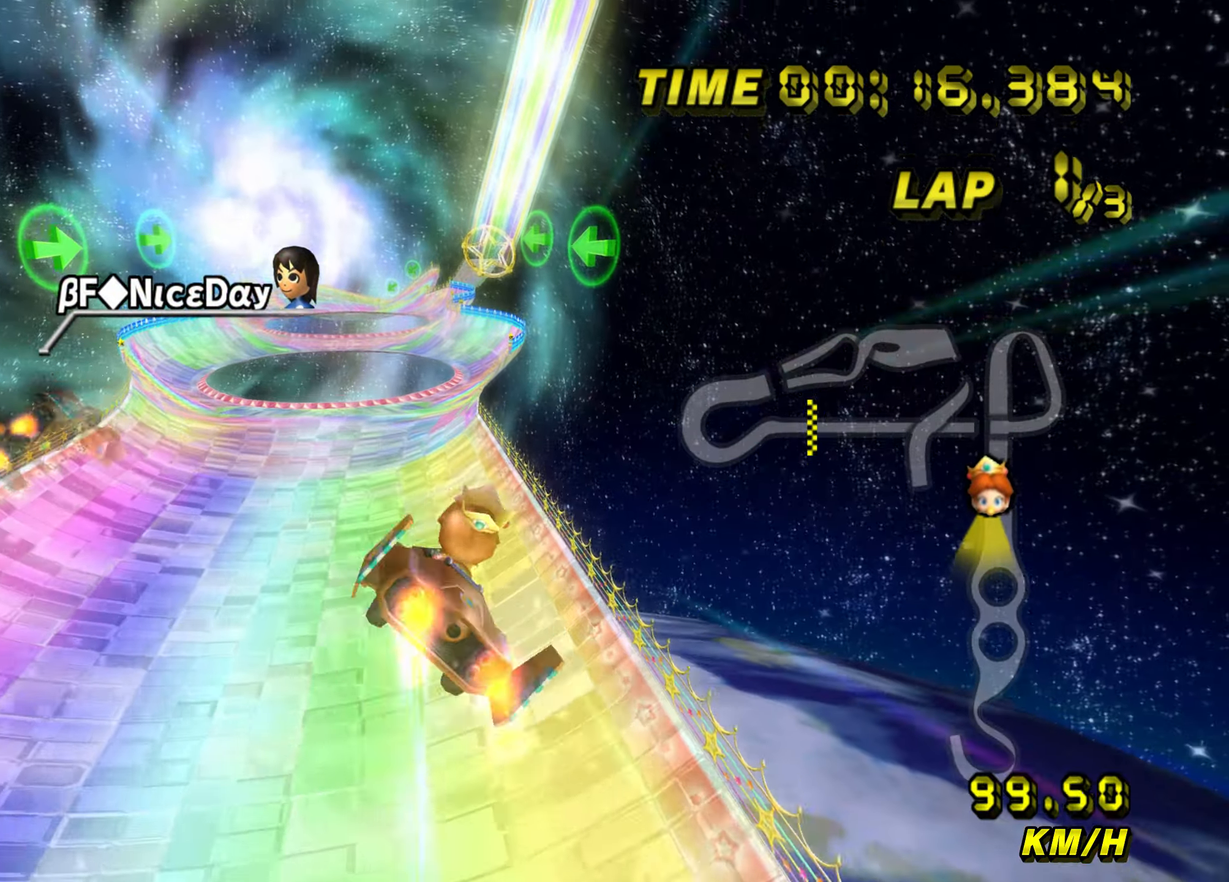
{"buttons": ["A"], "left_stick": "up", "events": []}
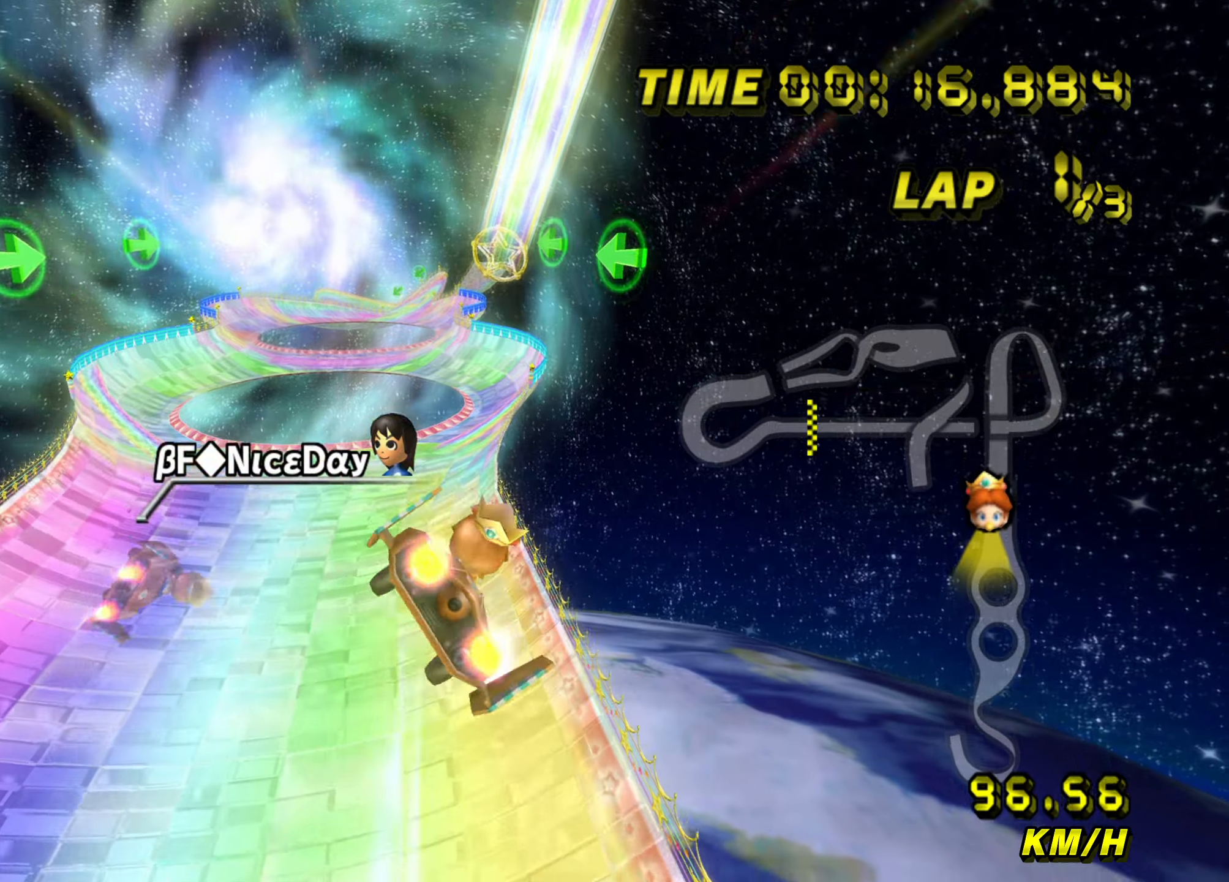
{"buttons": ["A"], "left_stick": "up", "events": []}
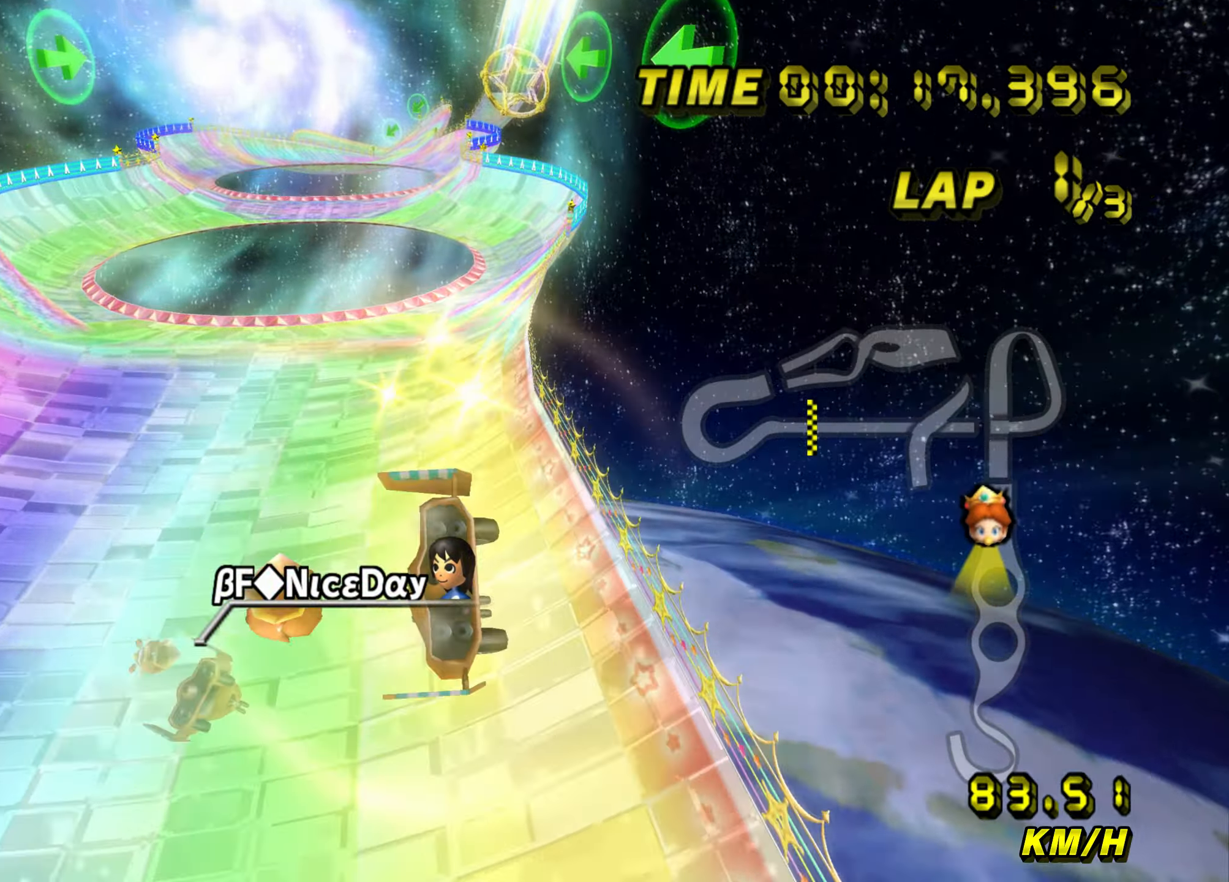
{"buttons": ["A"], "left_stick": "center", "events": [[334, "left_stick", "center"]]}
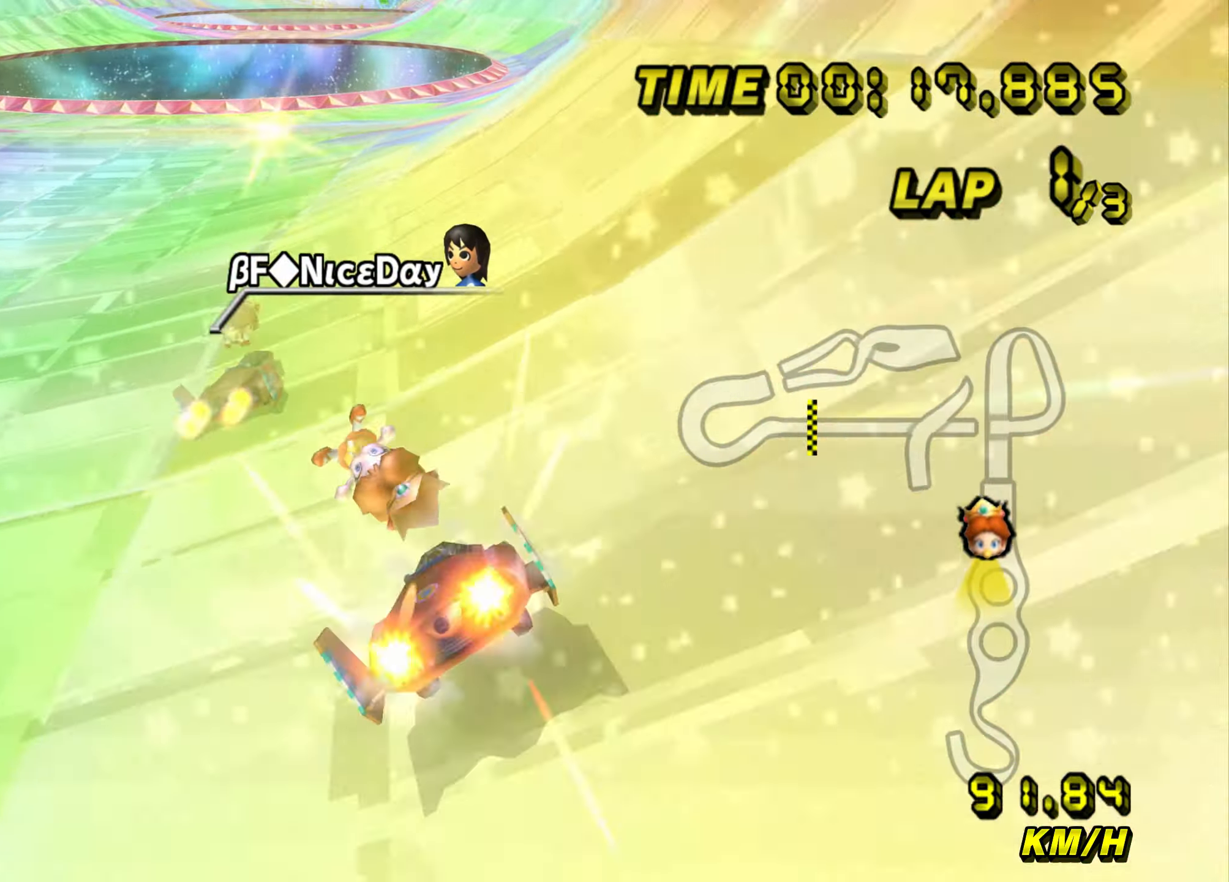
{"buttons": ["A"], "left_stick": "up-right", "events": [[150, "left_stick", "up-right"]]}